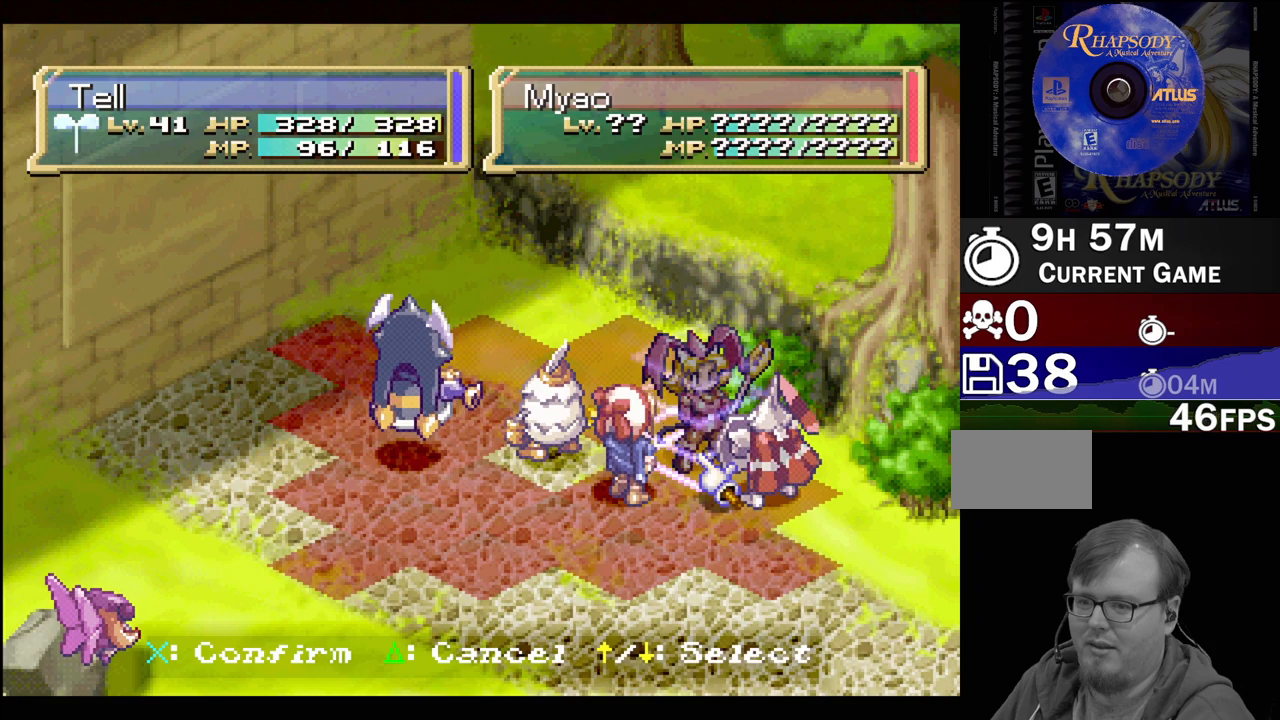
Gameplay with a controller (PlayStation layout); each line is a JSON object with the inputs held at the frame after it. "events" lists button and stick changes between this image and that frame as [ms after this image, input, new state], when the widget could be followed in between. Not read: L3 R3.
{"buttons": ["CROSS"], "events": [[483, "CROSS", "down"]]}
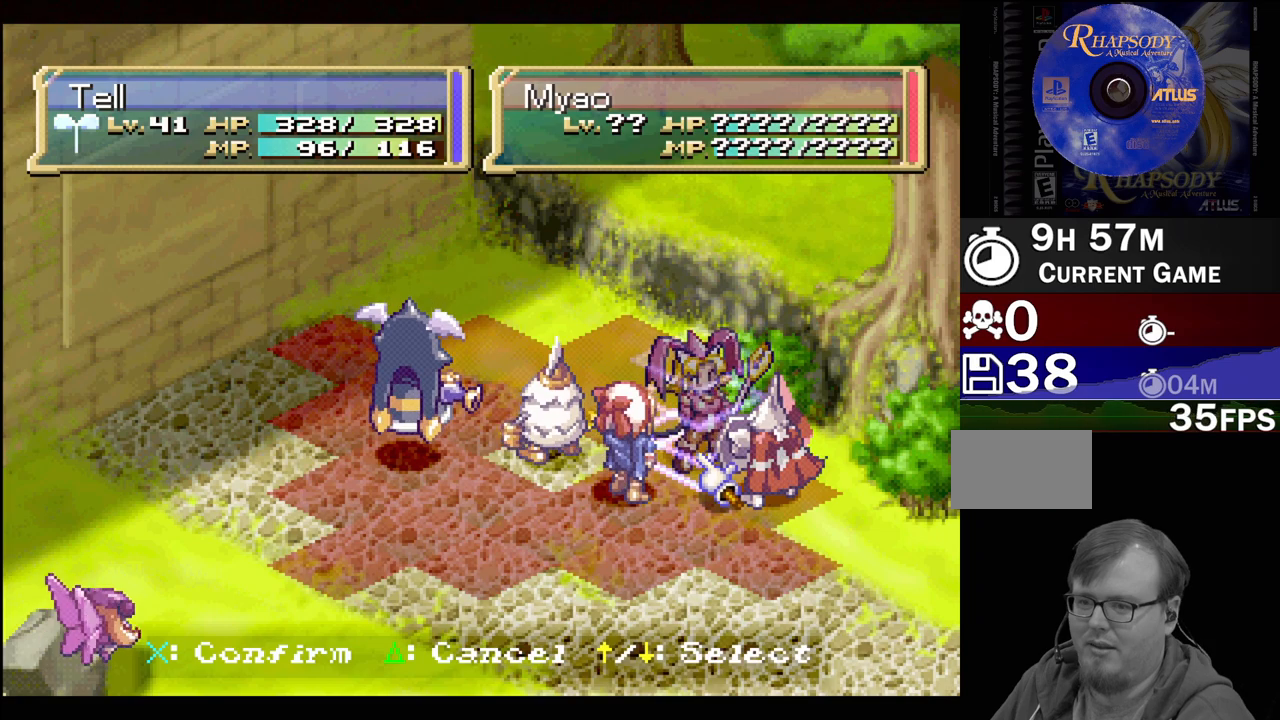
{"buttons": [], "events": [[117, "CROSS", "up"]]}
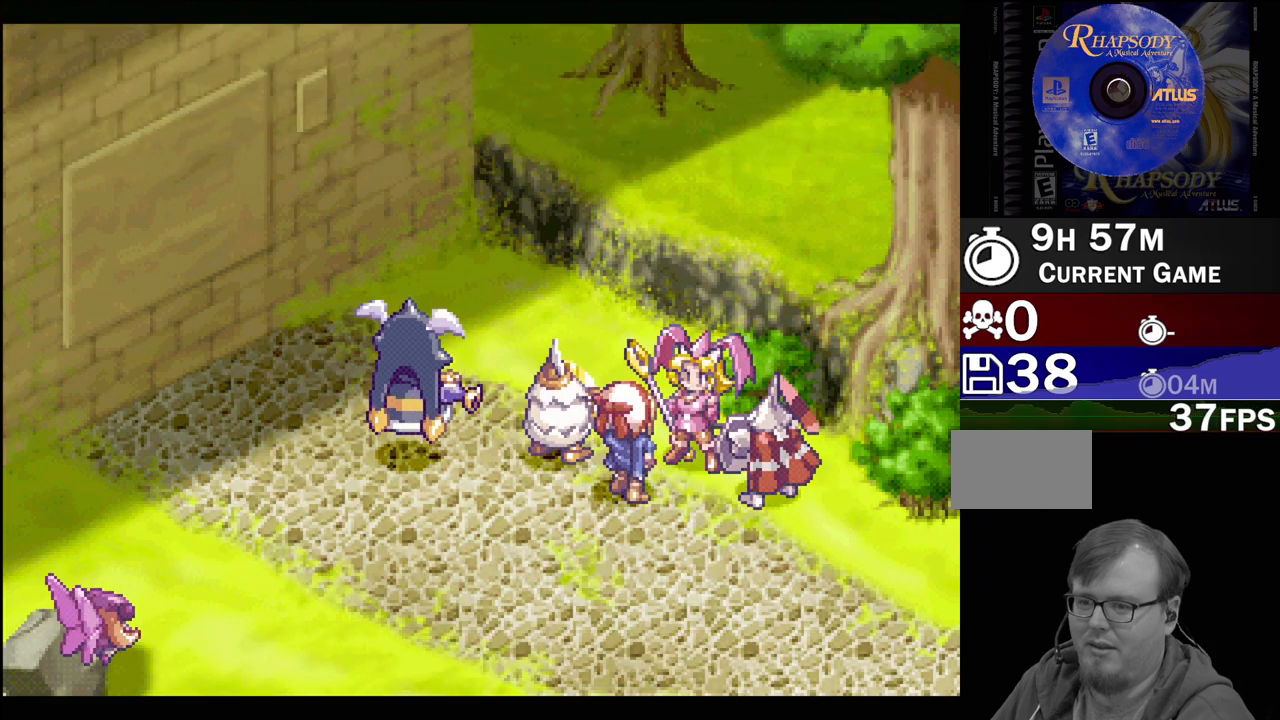
{"buttons": [], "events": []}
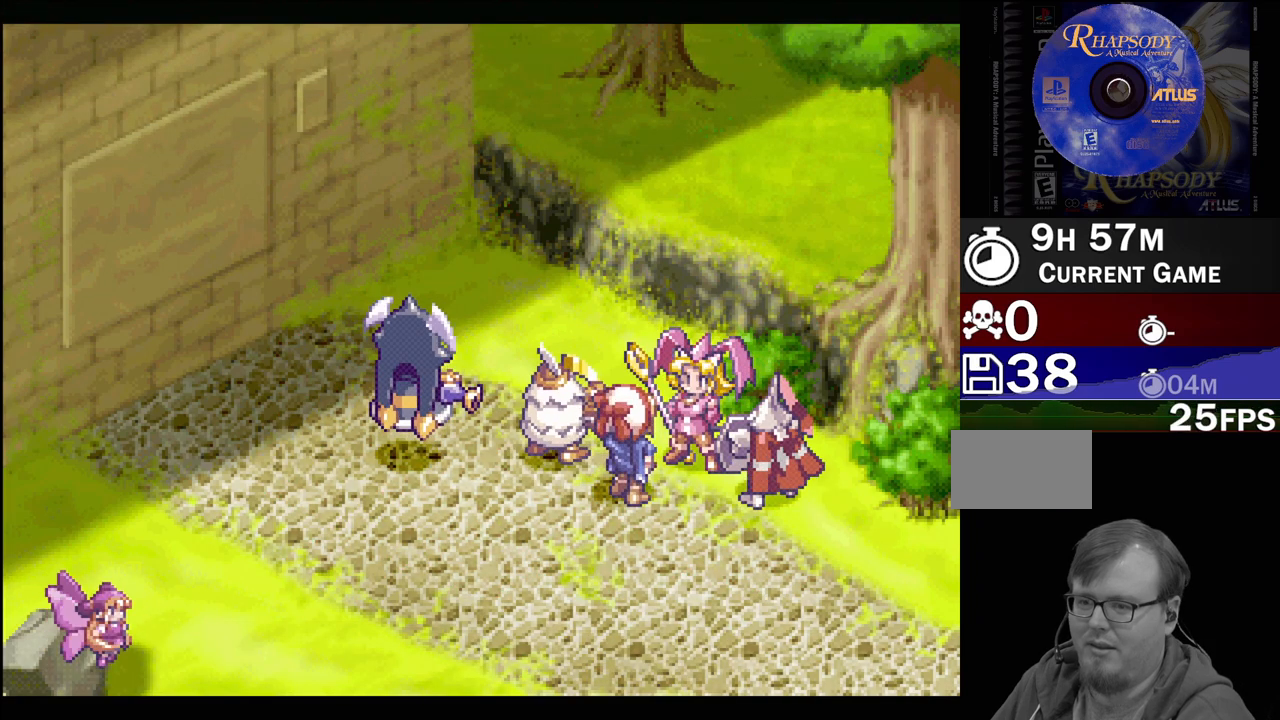
{"buttons": [], "events": []}
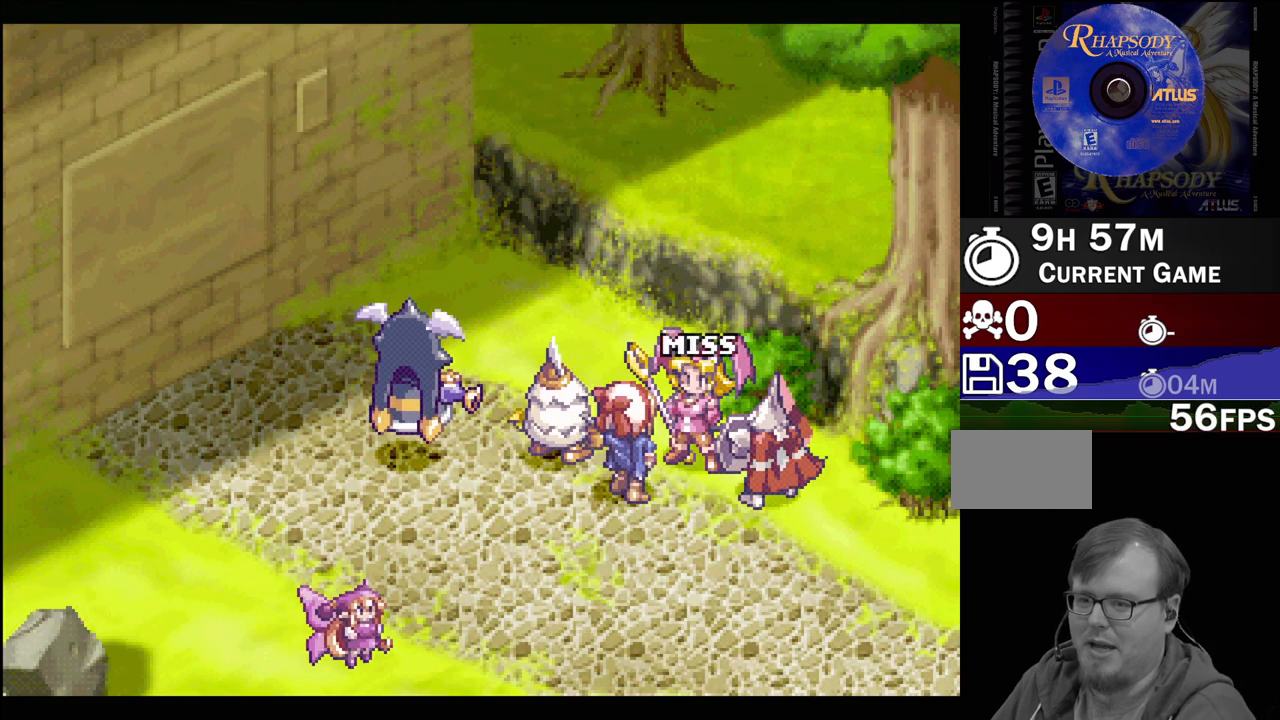
{"buttons": [], "events": []}
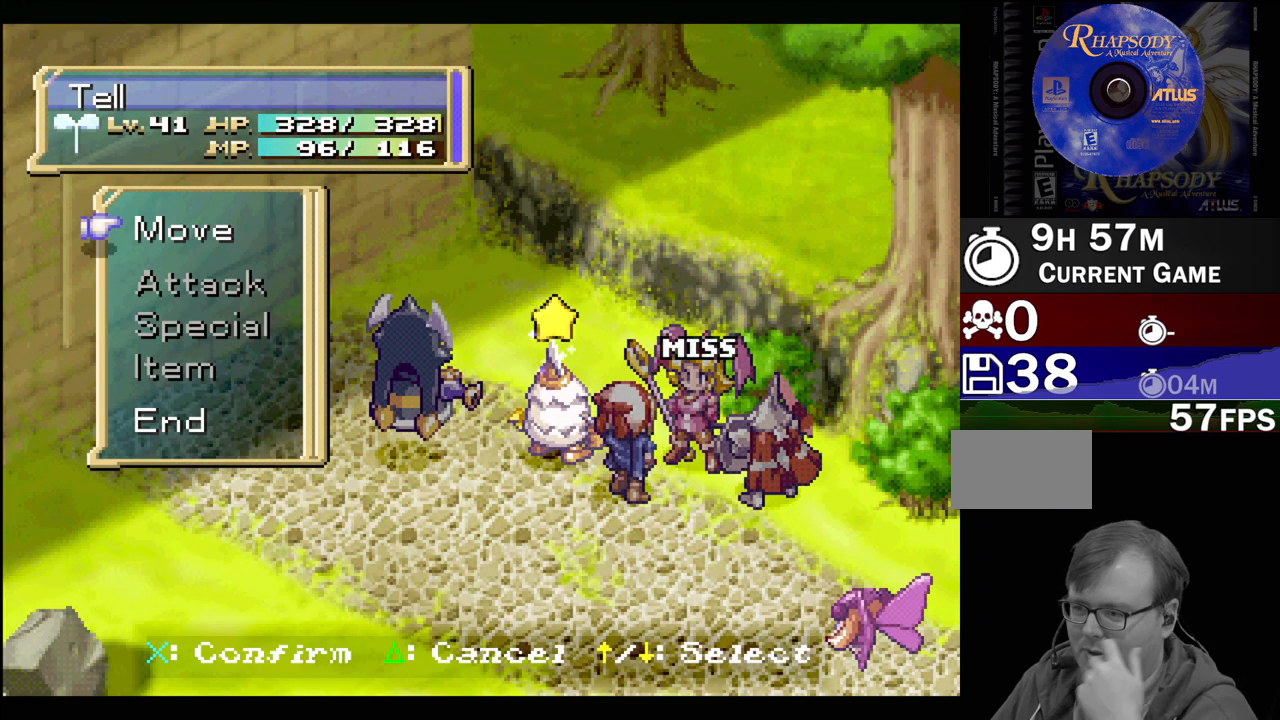
{"buttons": [], "events": []}
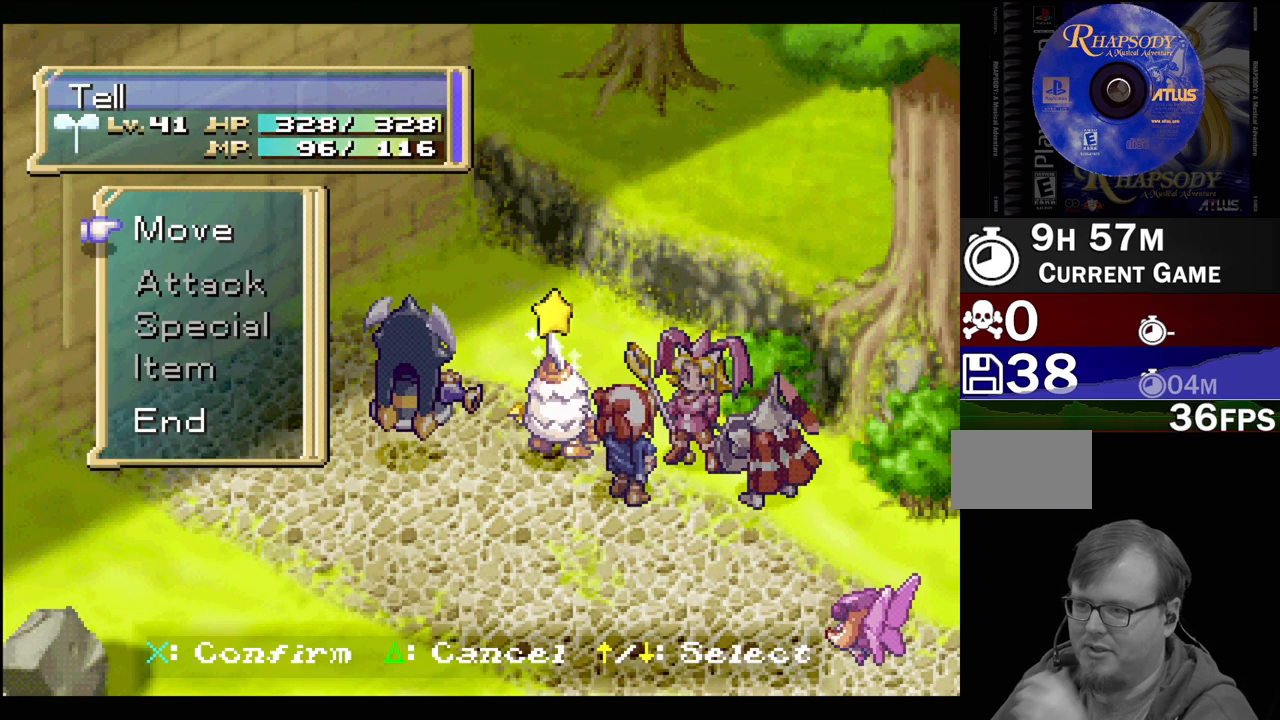
{"buttons": ["CIRCLE"], "events": [[433, "CIRCLE", "down"]]}
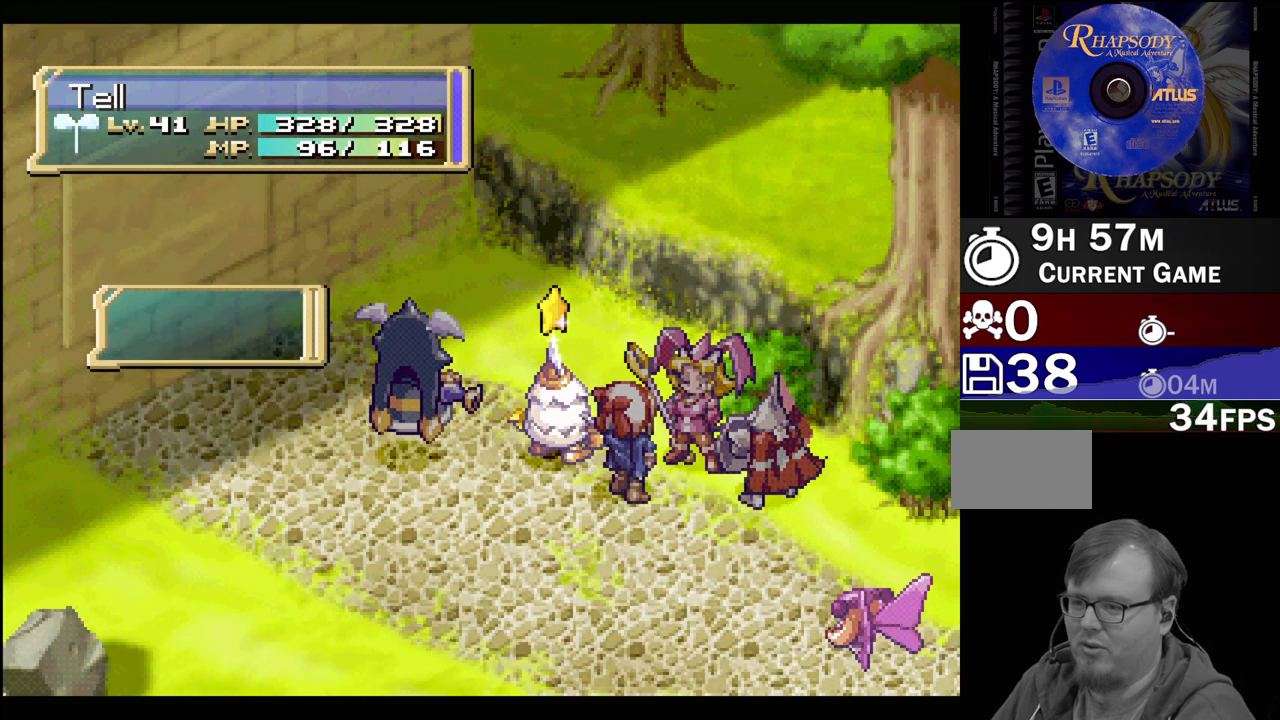
{"buttons": [], "events": [[100, "CIRCLE", "up"]]}
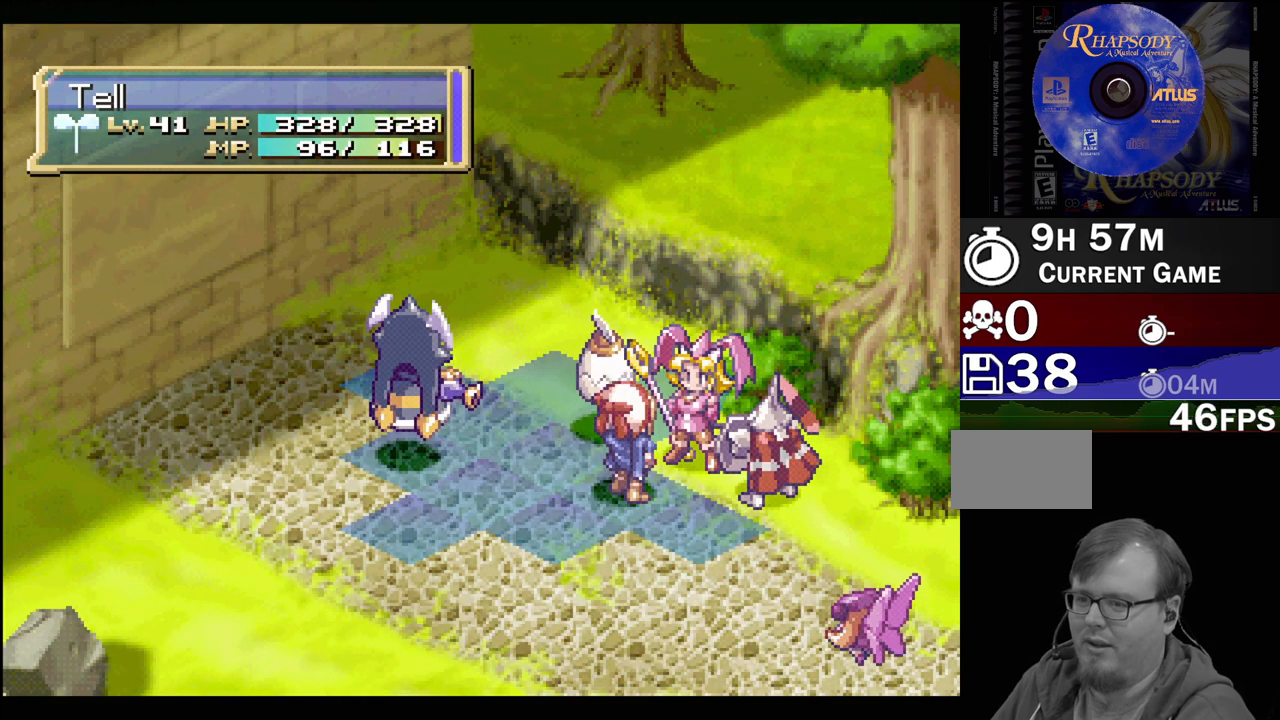
{"buttons": [], "events": []}
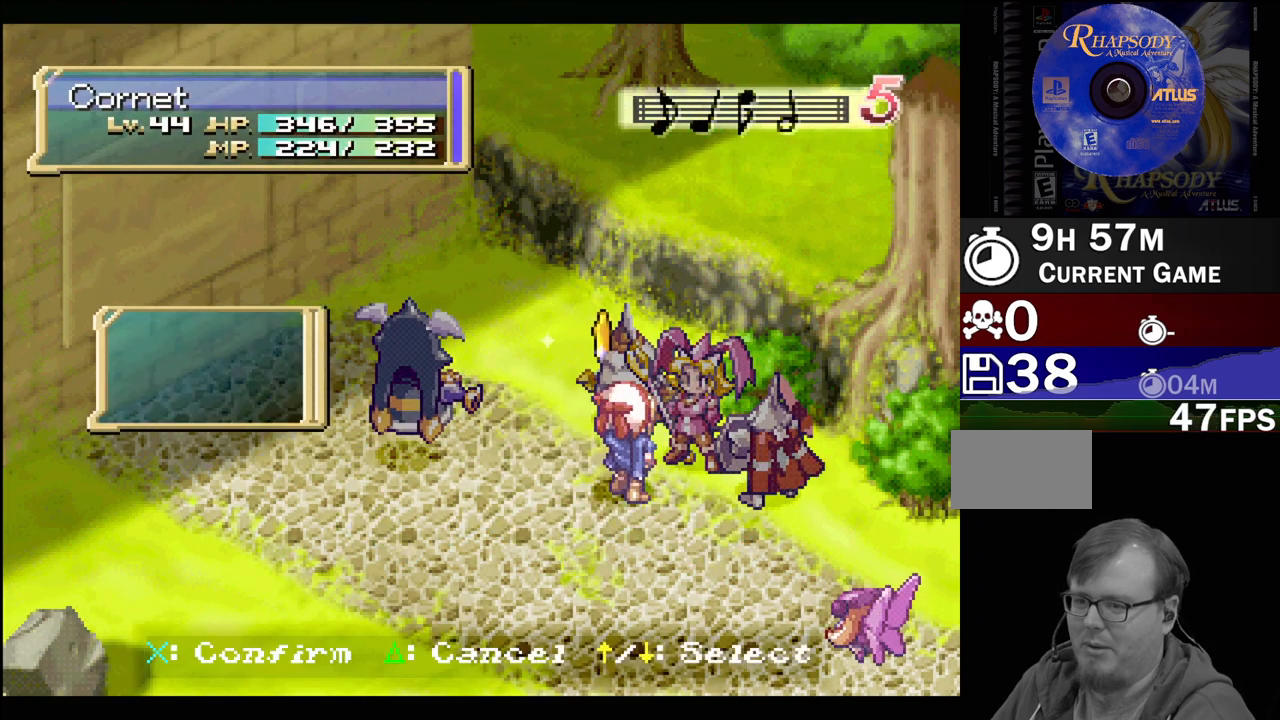
{"buttons": ["DPAD_DOWN"], "events": [[467, "DPAD_DOWN", "down"]]}
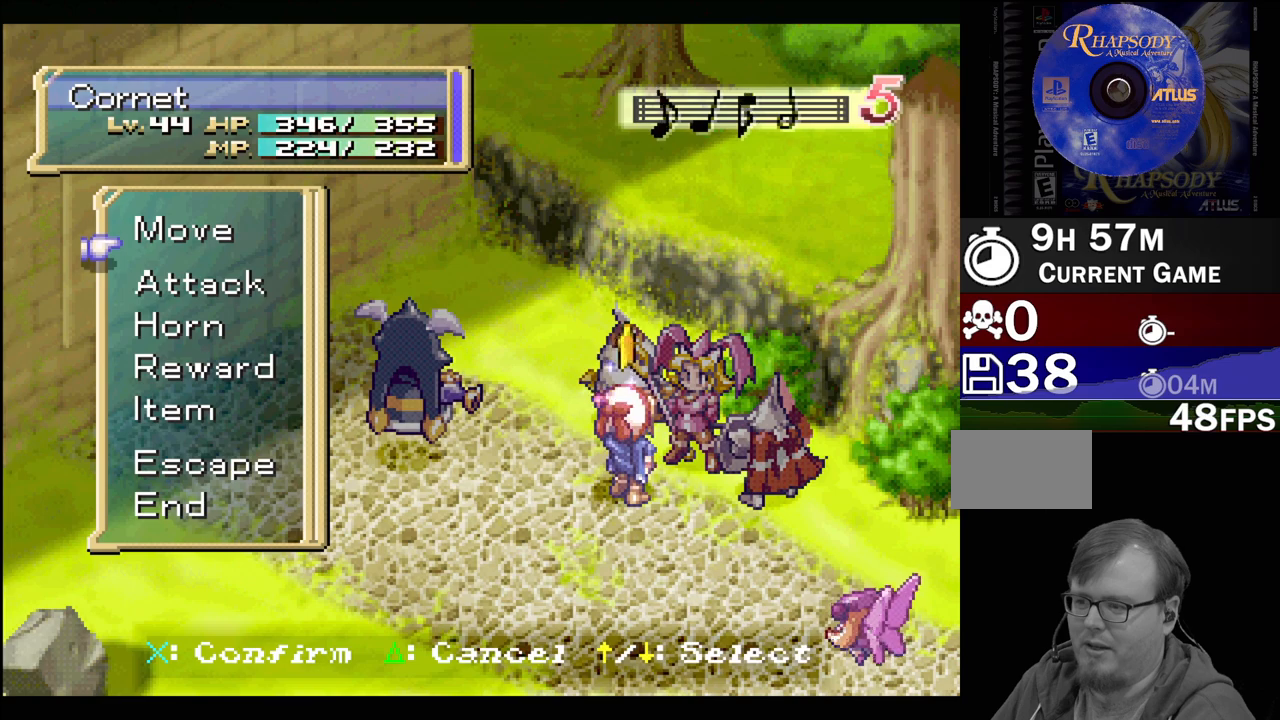
{"buttons": ["DPAD_DOWN"], "events": [[33, "DPAD_DOWN", "up"], [167, "DPAD_DOWN", "down"], [217, "DPAD_DOWN", "up"], [317, "DPAD_DOWN", "down"], [383, "DPAD_DOWN", "up"], [450, "DPAD_DOWN", "down"]]}
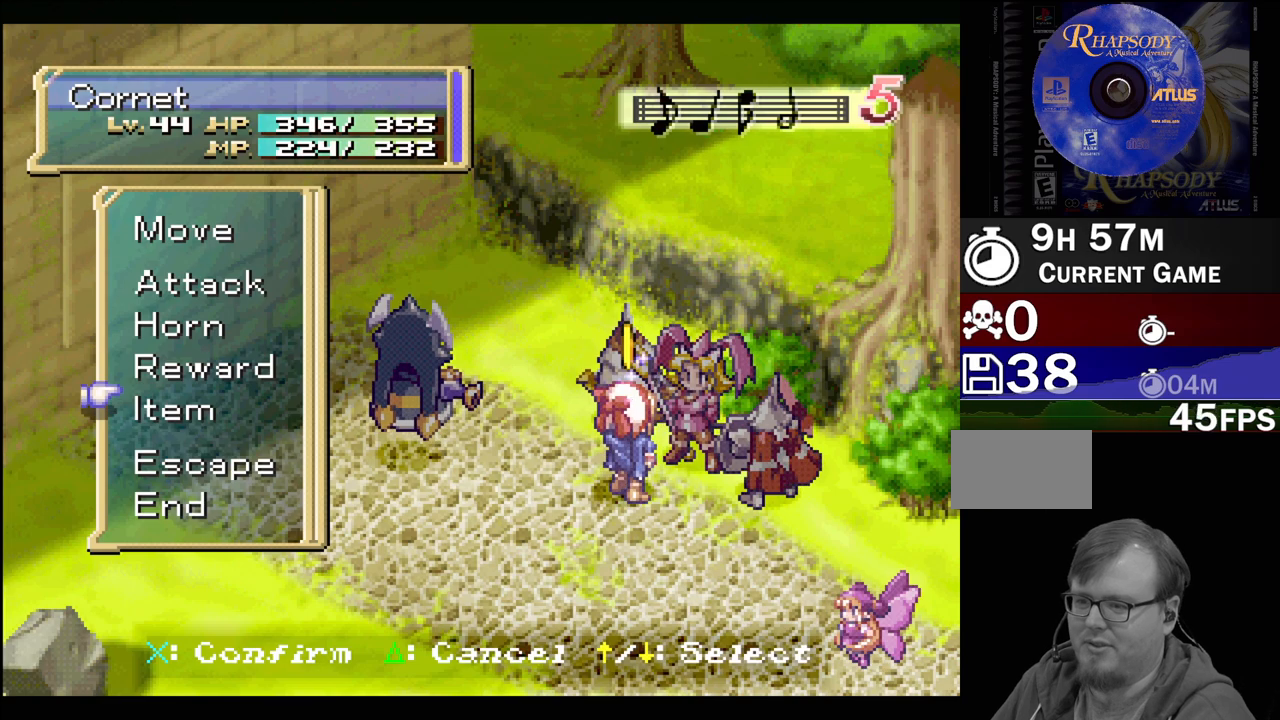
{"buttons": [], "events": [[50, "DPAD_DOWN", "up"], [167, "DPAD_DOWN", "down"], [367, "DPAD_DOWN", "up"]]}
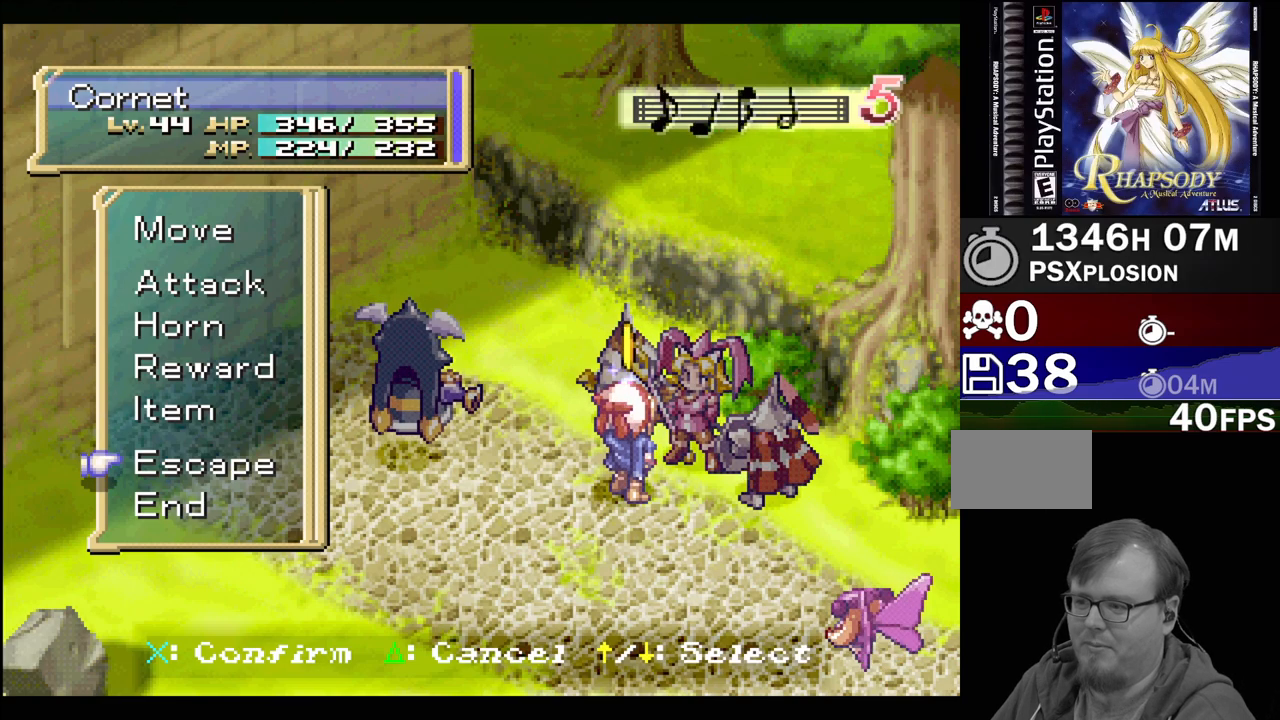
{"buttons": [], "events": [[33, "CROSS", "down"], [183, "CROSS", "up"]]}
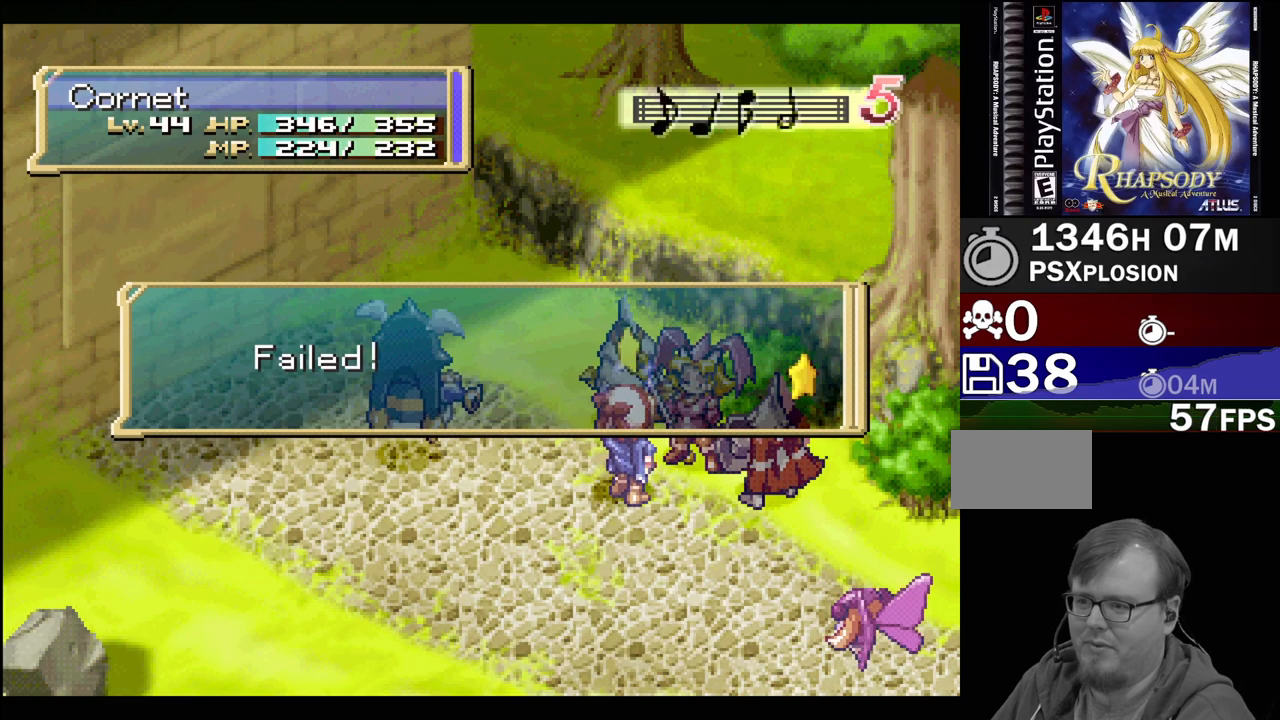
{"buttons": ["CROSS"], "events": [[383, "CROSS", "down"]]}
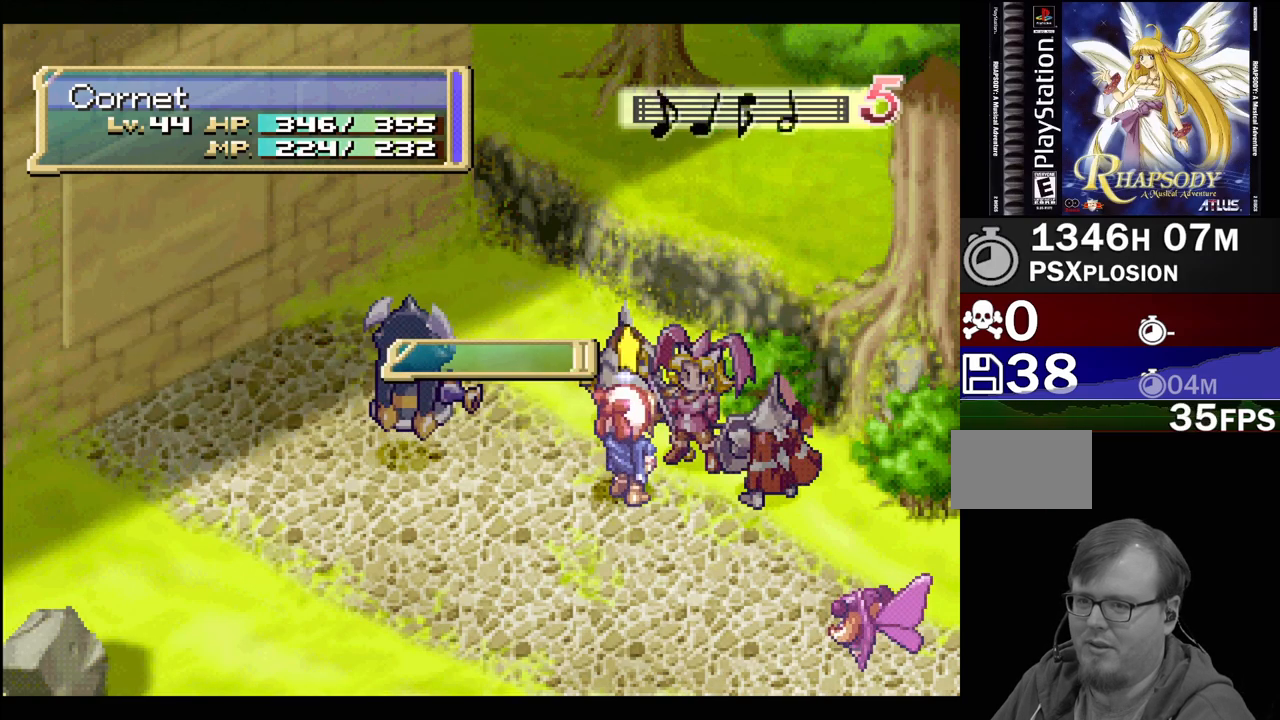
{"buttons": [], "events": [[33, "CROSS", "up"]]}
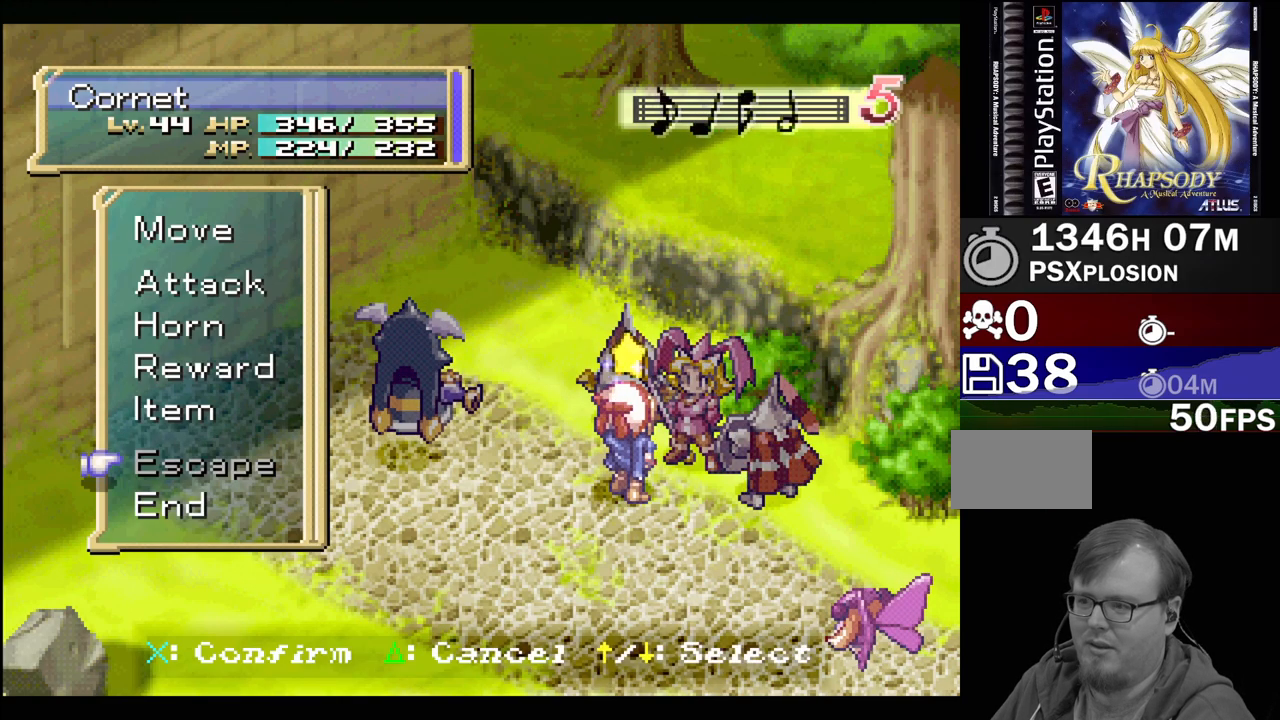
{"buttons": [], "events": []}
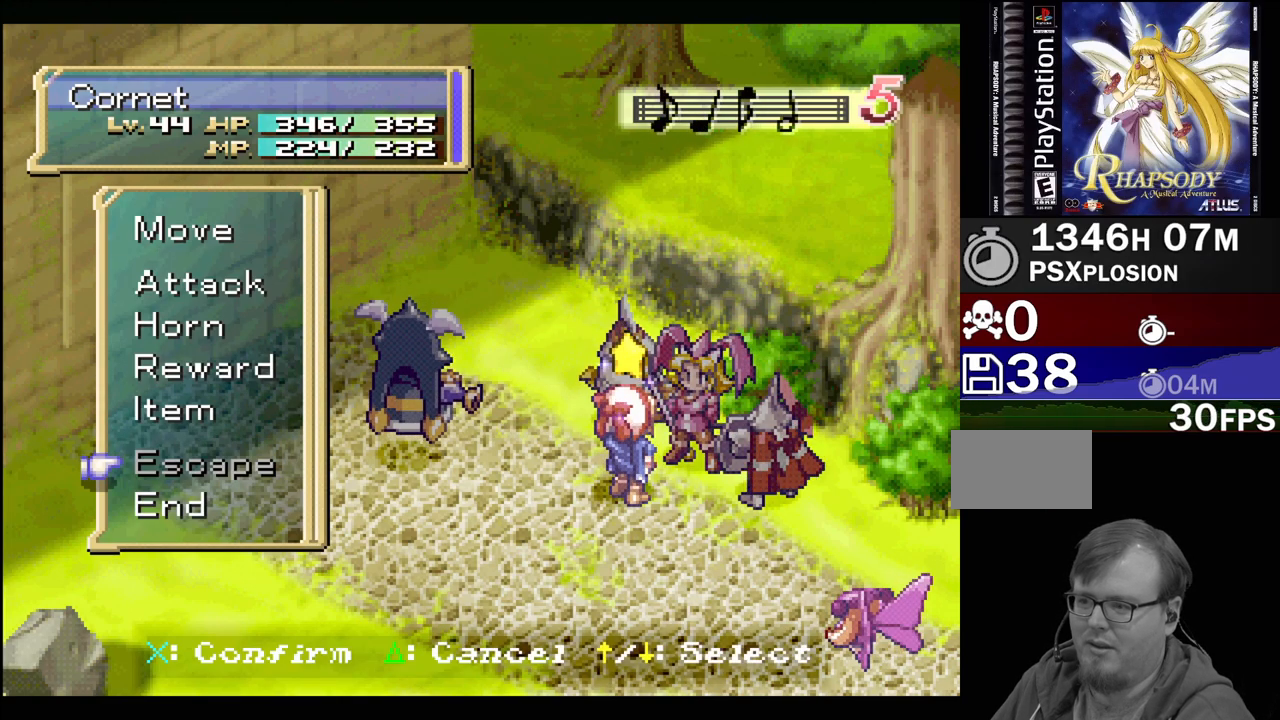
{"buttons": [], "events": [[150, "DPAD_UP", "down"], [233, "DPAD_UP", "up"], [367, "DPAD_UP", "down"], [467, "DPAD_UP", "up"]]}
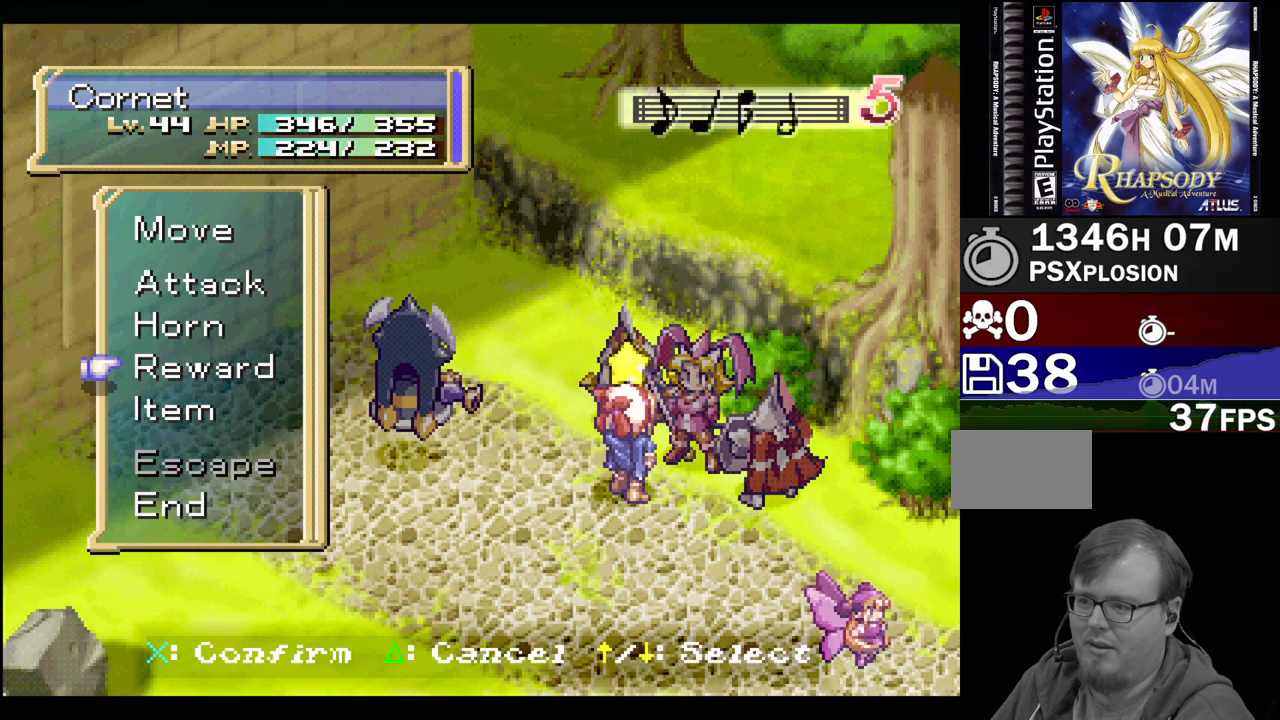
{"buttons": [], "events": [[250, "CROSS", "down"], [350, "CROSS", "up"]]}
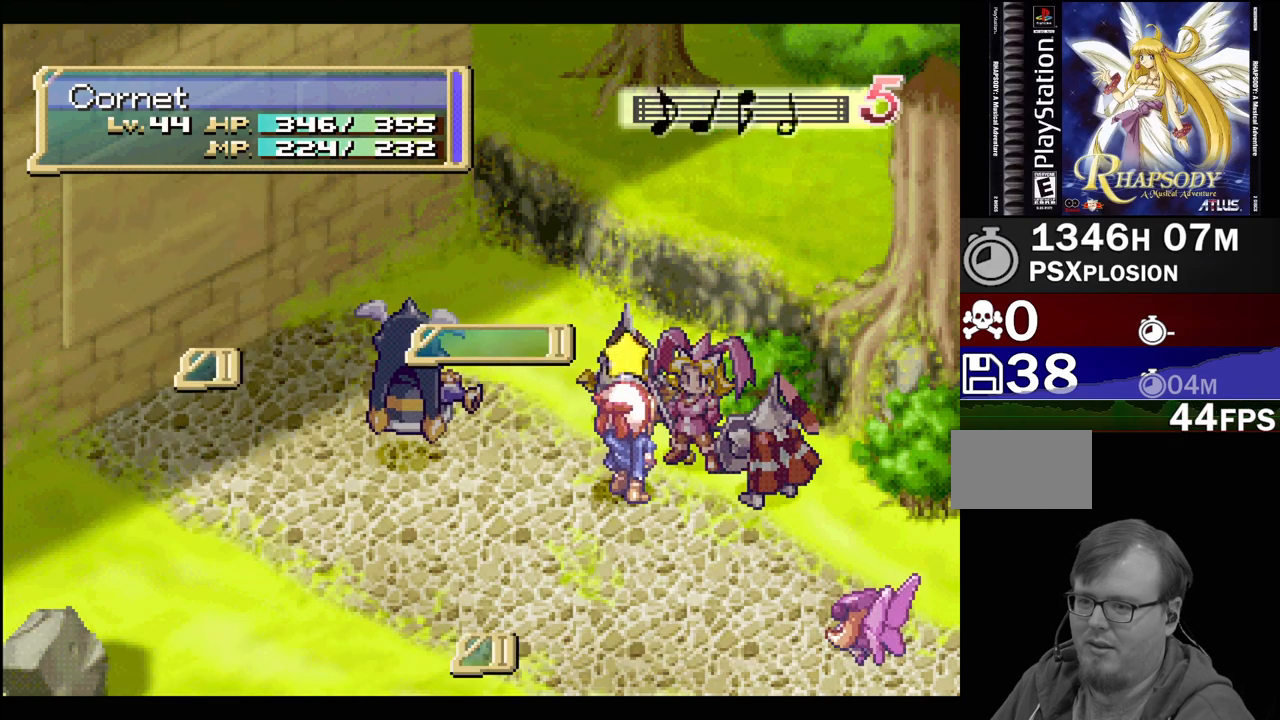
{"buttons": [], "events": []}
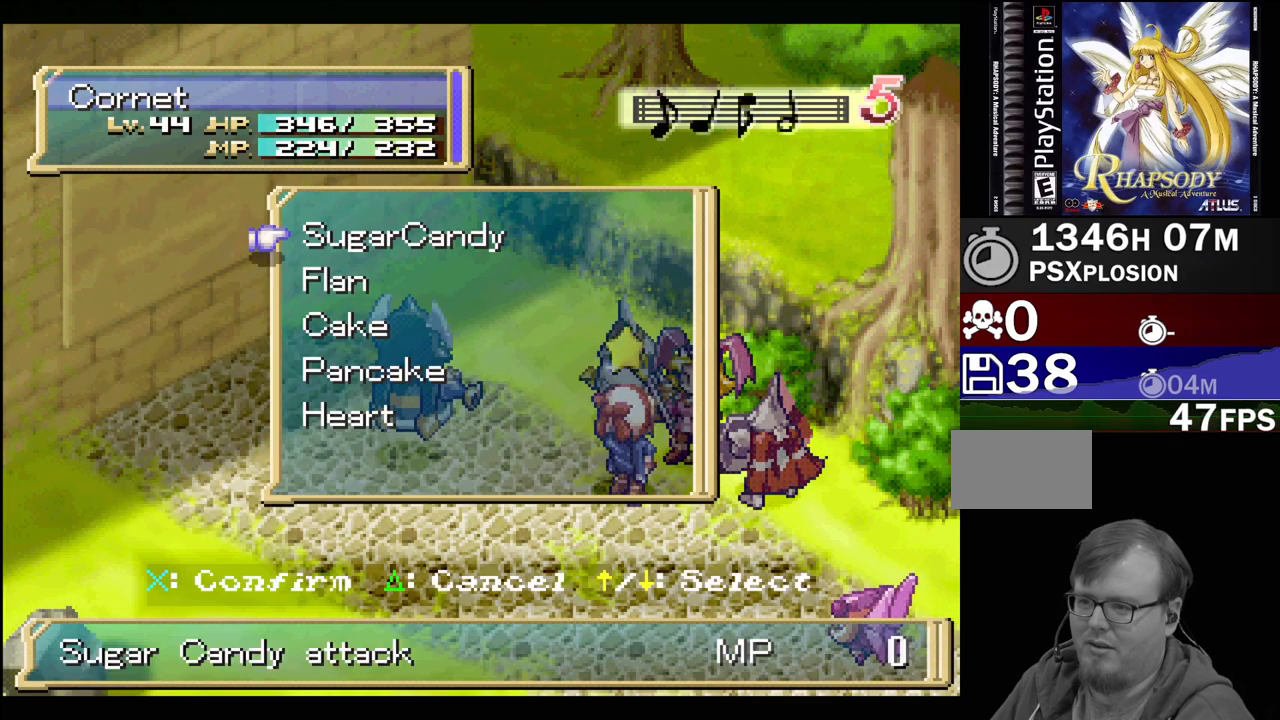
{"buttons": [], "events": []}
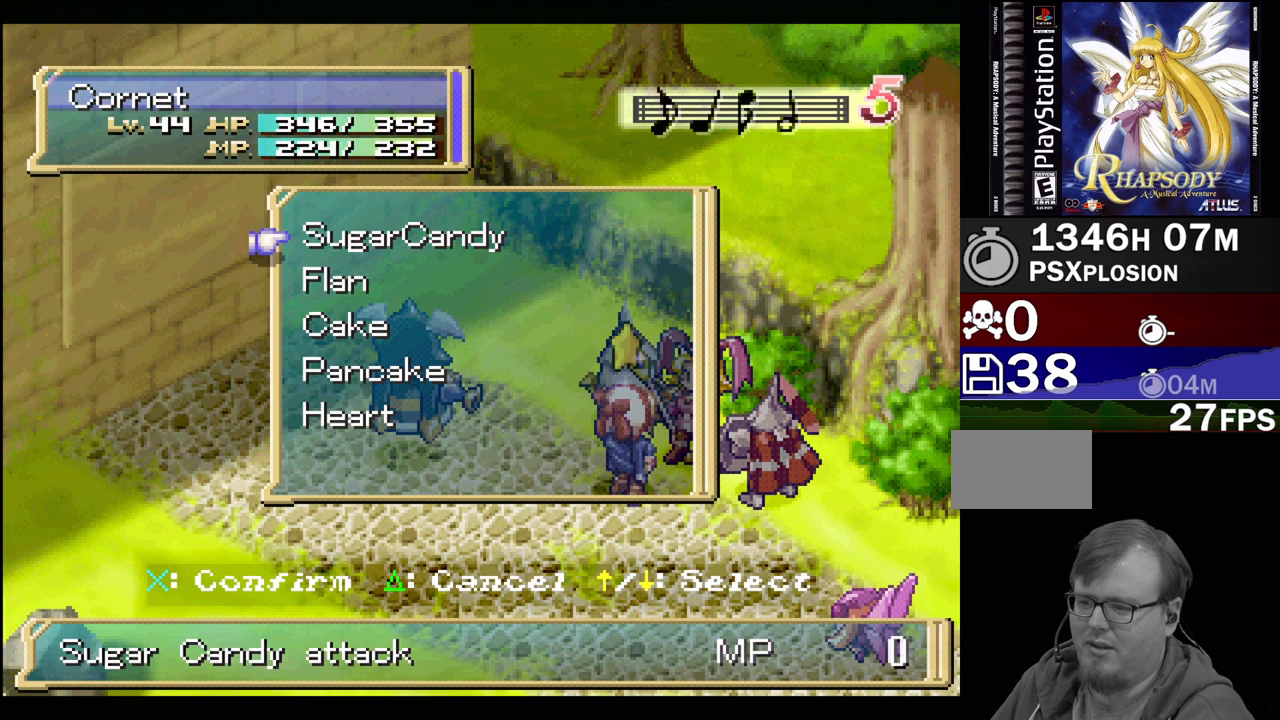
{"buttons": ["DPAD_DOWN"], "events": [[33, "DPAD_DOWN", "down"], [150, "DPAD_DOWN", "up"], [450, "DPAD_DOWN", "down"]]}
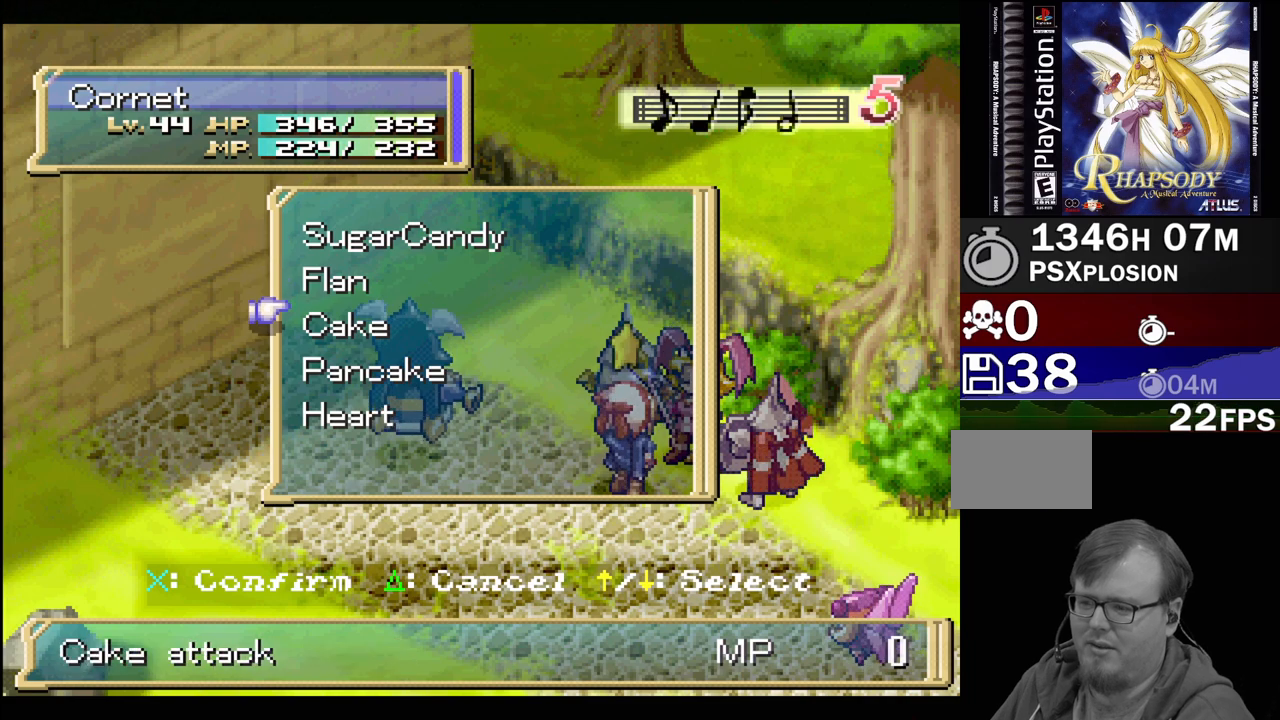
{"buttons": ["DPAD_DOWN"], "events": [[50, "DPAD_DOWN", "up"], [167, "DPAD_DOWN", "down"], [250, "DPAD_DOWN", "up"], [417, "DPAD_DOWN", "down"]]}
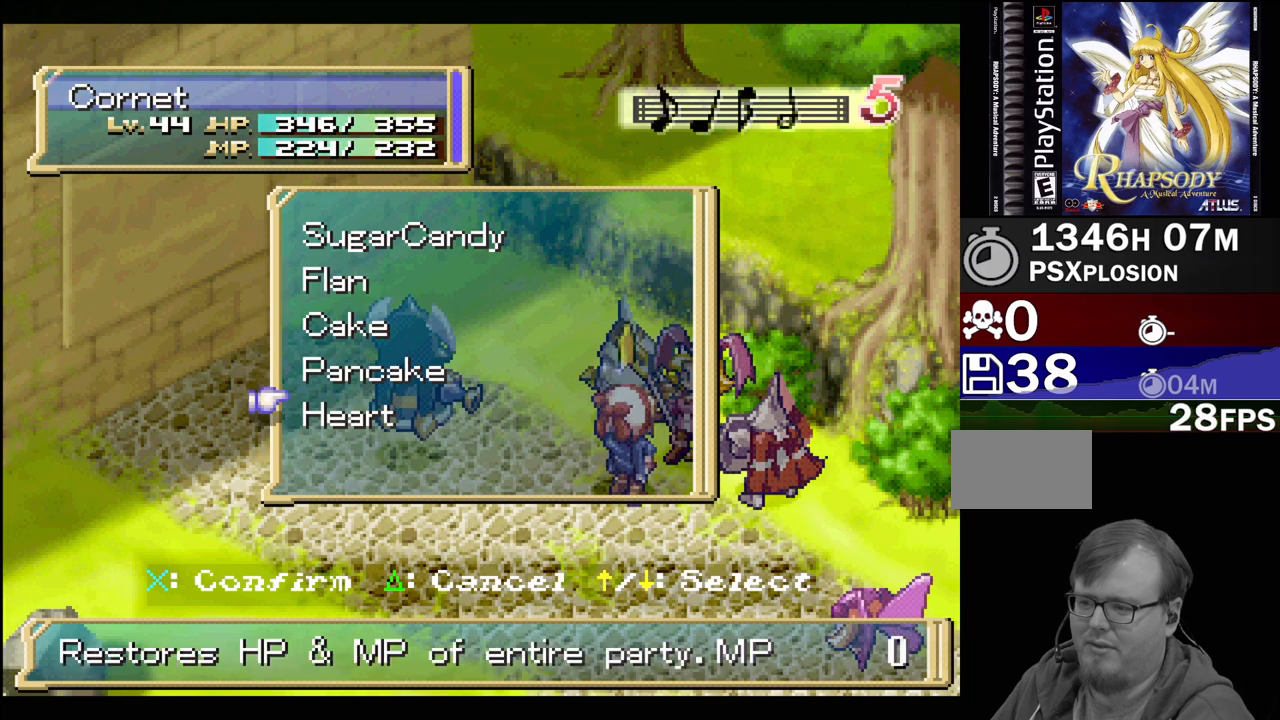
{"buttons": [], "events": [[67, "DPAD_DOWN", "up"]]}
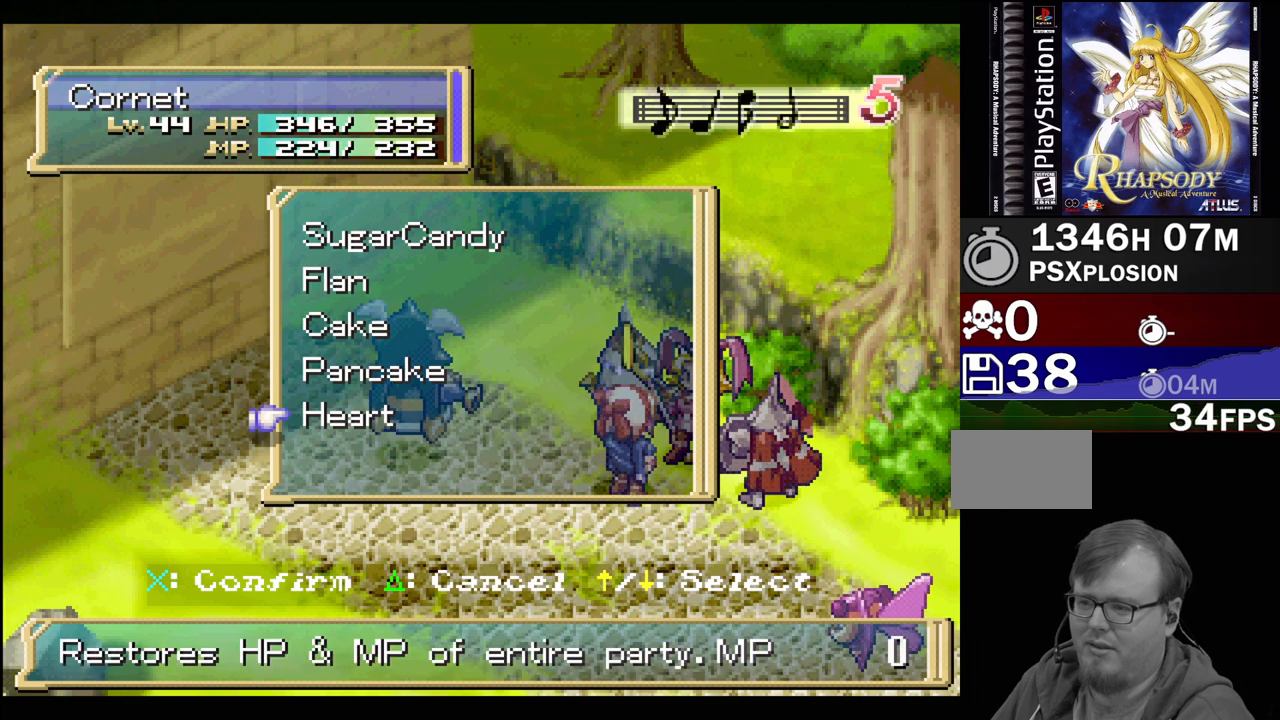
{"buttons": [], "events": [[83, "DPAD_UP", "down"], [200, "DPAD_UP", "up"]]}
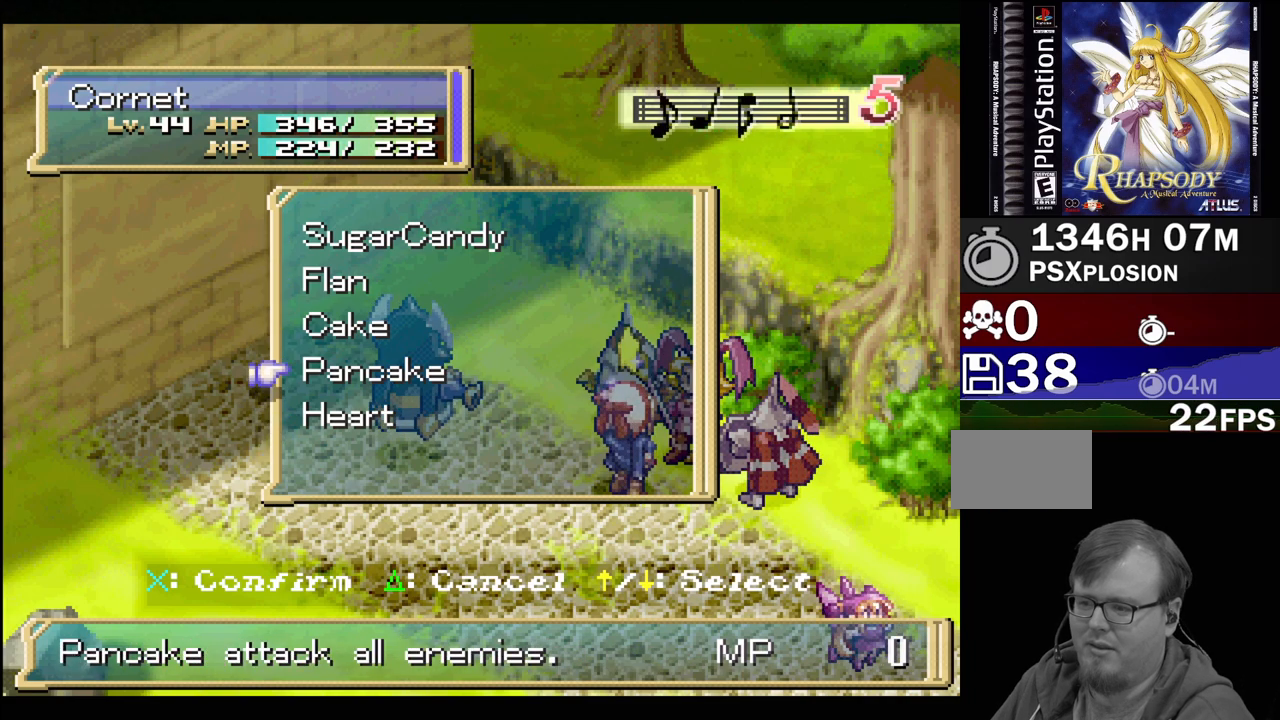
{"buttons": [], "events": []}
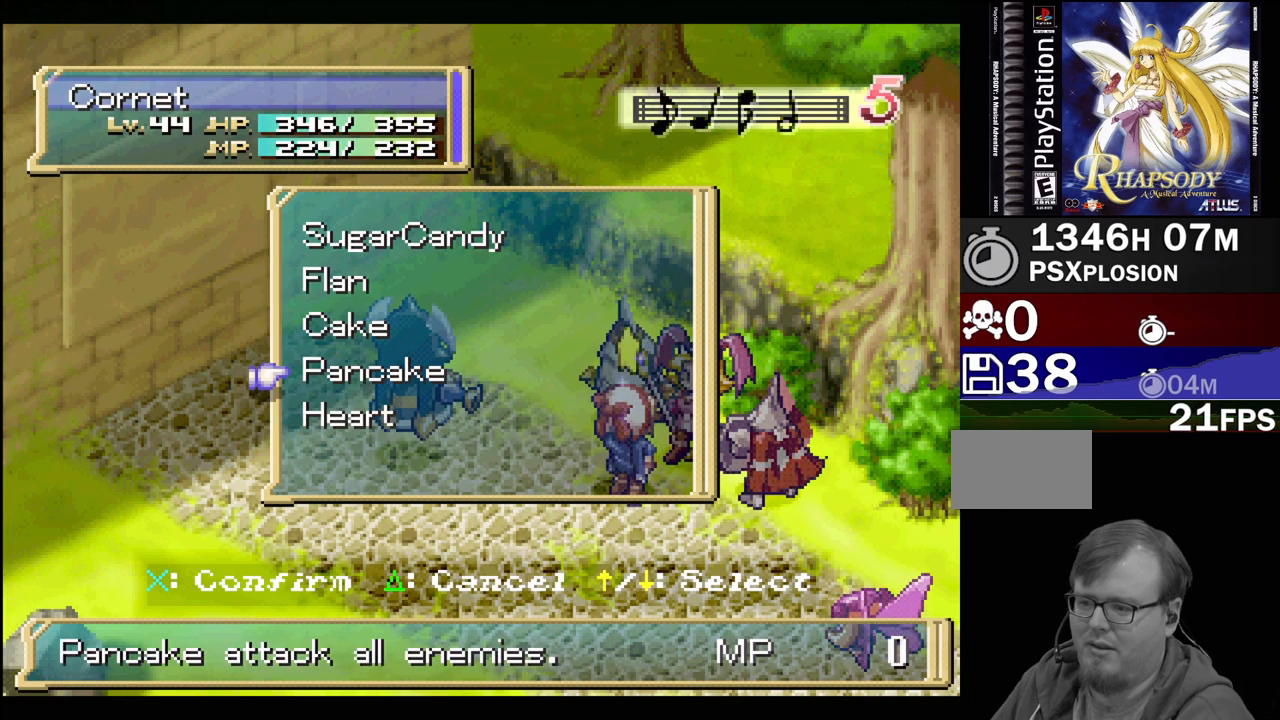
{"buttons": [], "events": [[67, "DPAD_DOWN", "down"], [183, "DPAD_DOWN", "up"]]}
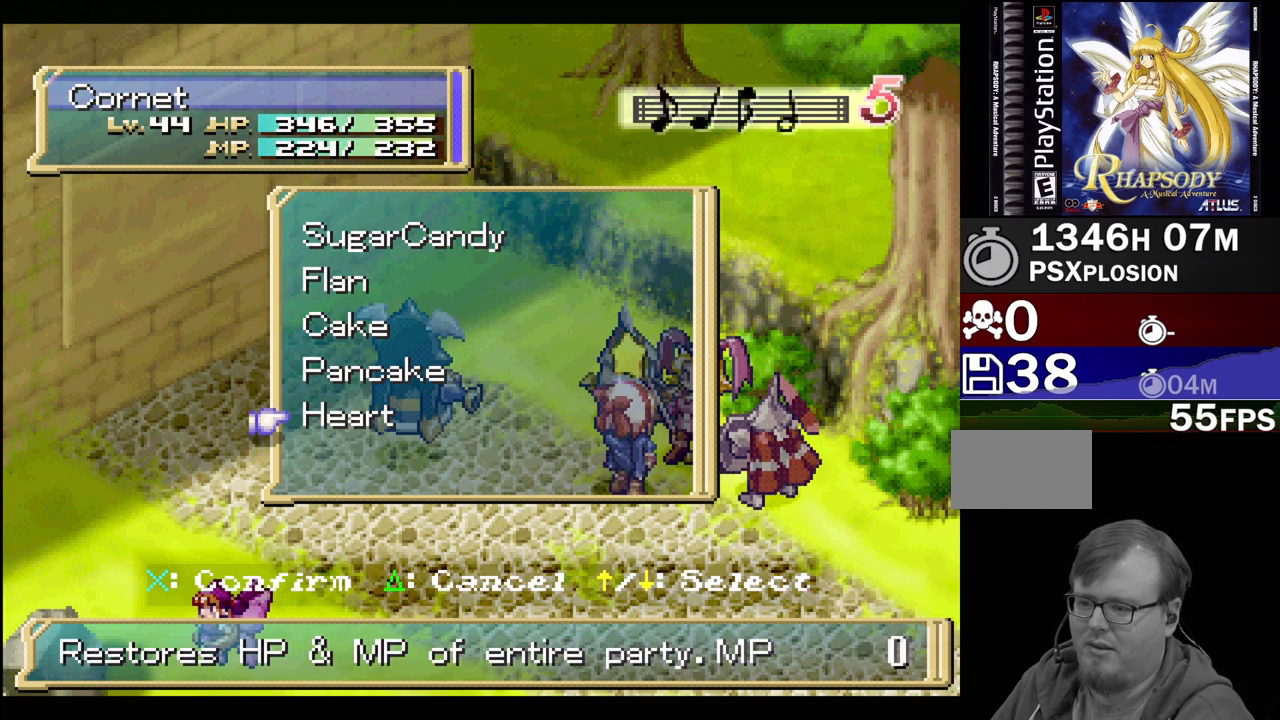
{"buttons": [], "events": []}
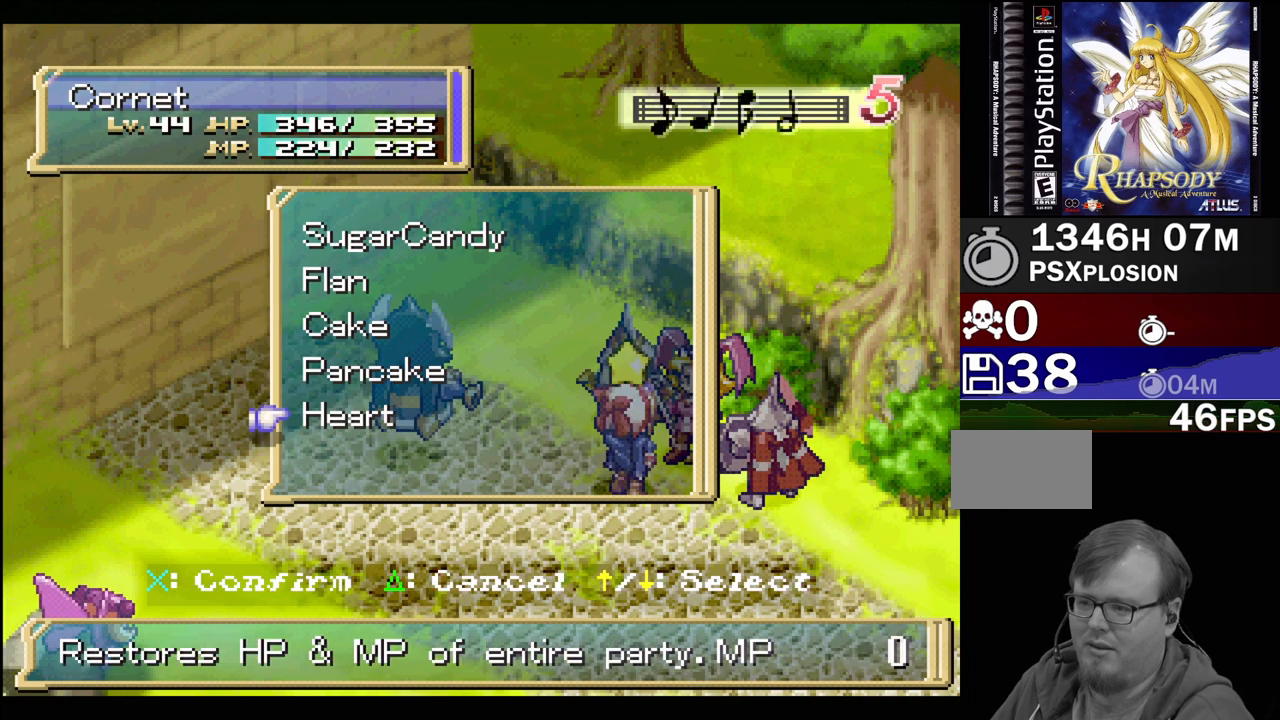
{"buttons": [], "events": [[117, "DPAD_UP", "down"], [217, "DPAD_UP", "up"], [333, "DPAD_UP", "down"], [433, "DPAD_UP", "up"]]}
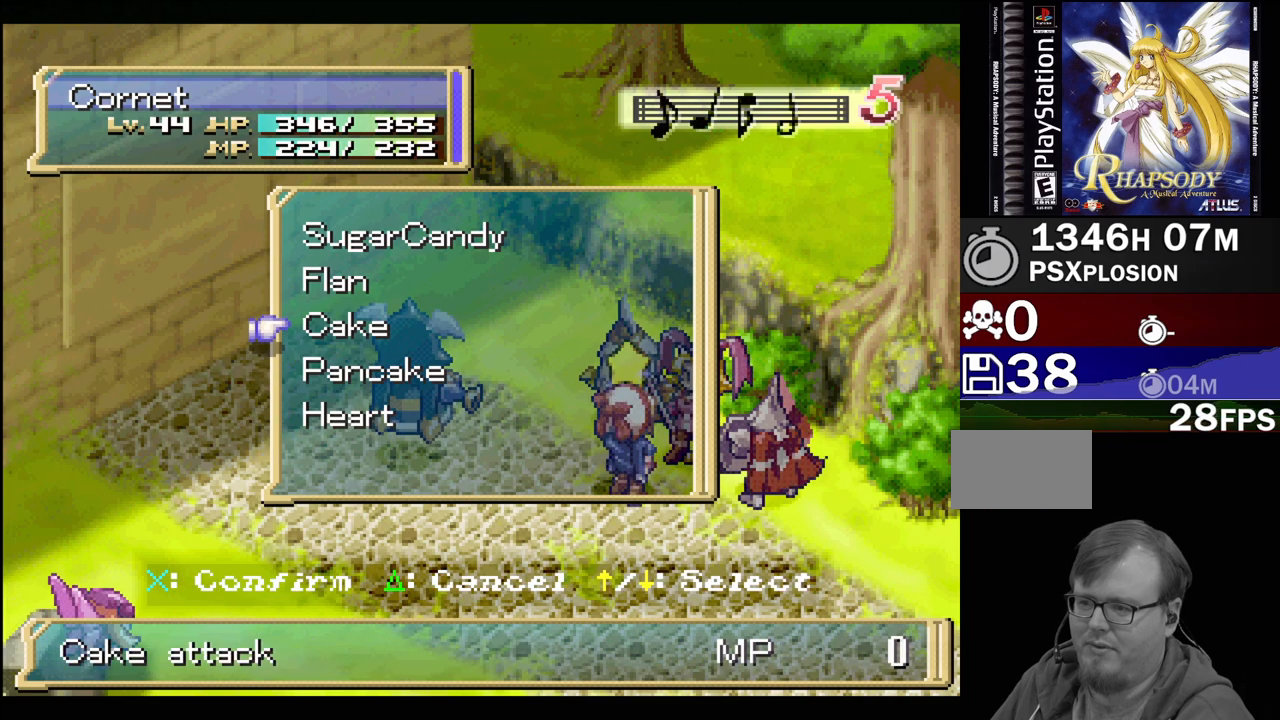
{"buttons": [], "events": []}
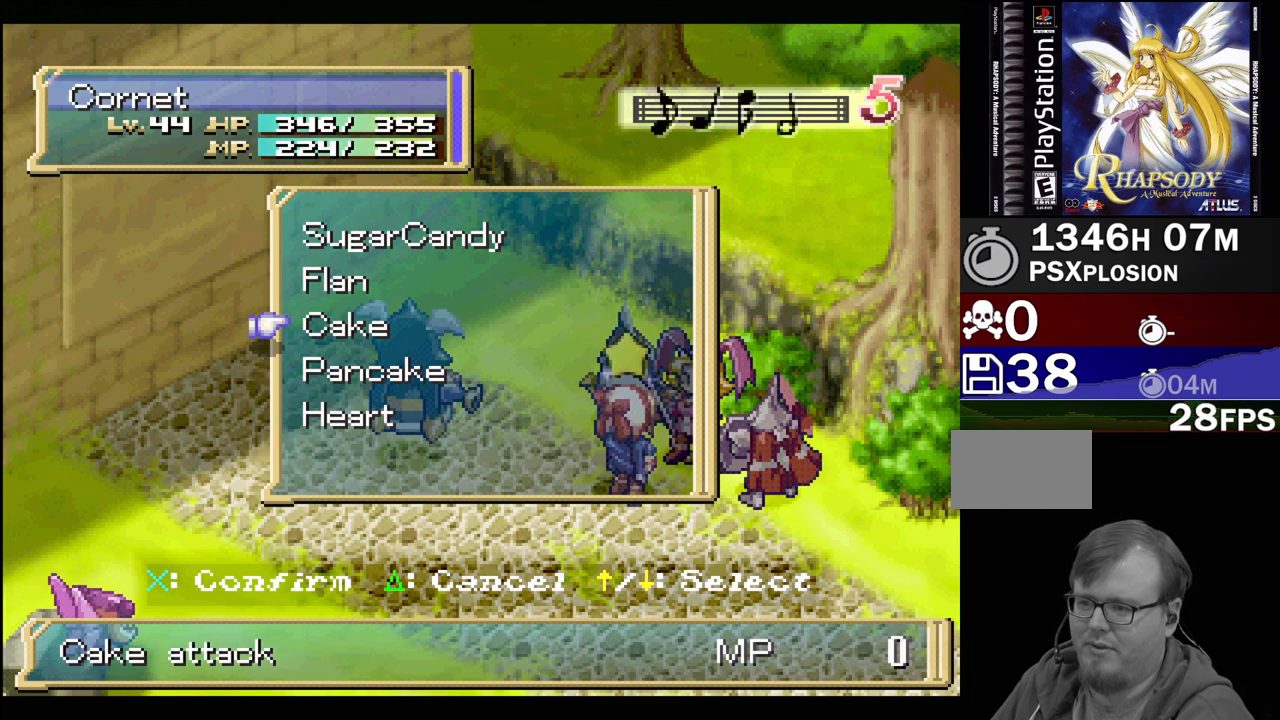
{"buttons": [], "events": []}